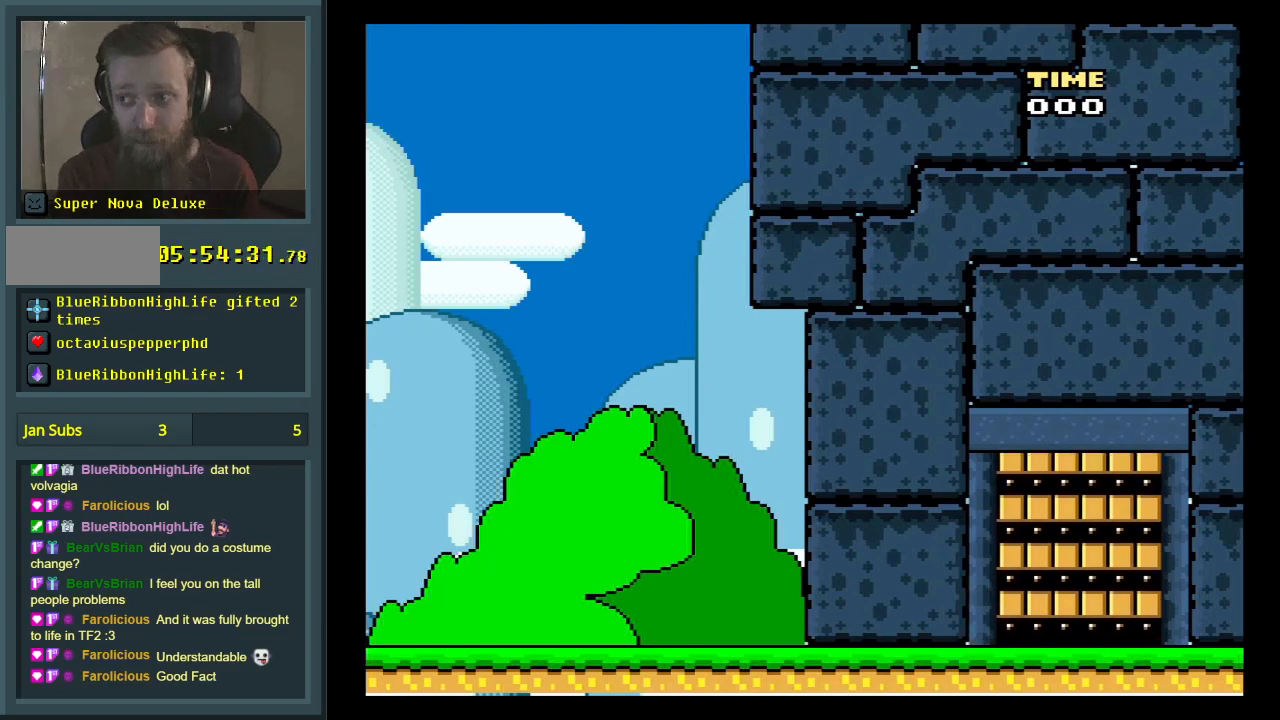
Gameplay with a controller (Nintendo layout); each line is a JSON object with the inputs held at the frame after it. "events" lists button and stick changes between this image and that frame as [ms after this image, input, new state], when the widget could be followed in between. Not read: L3 R3.
{"buttons": [], "events": [[267, "A", "down"], [417, "A", "up"]]}
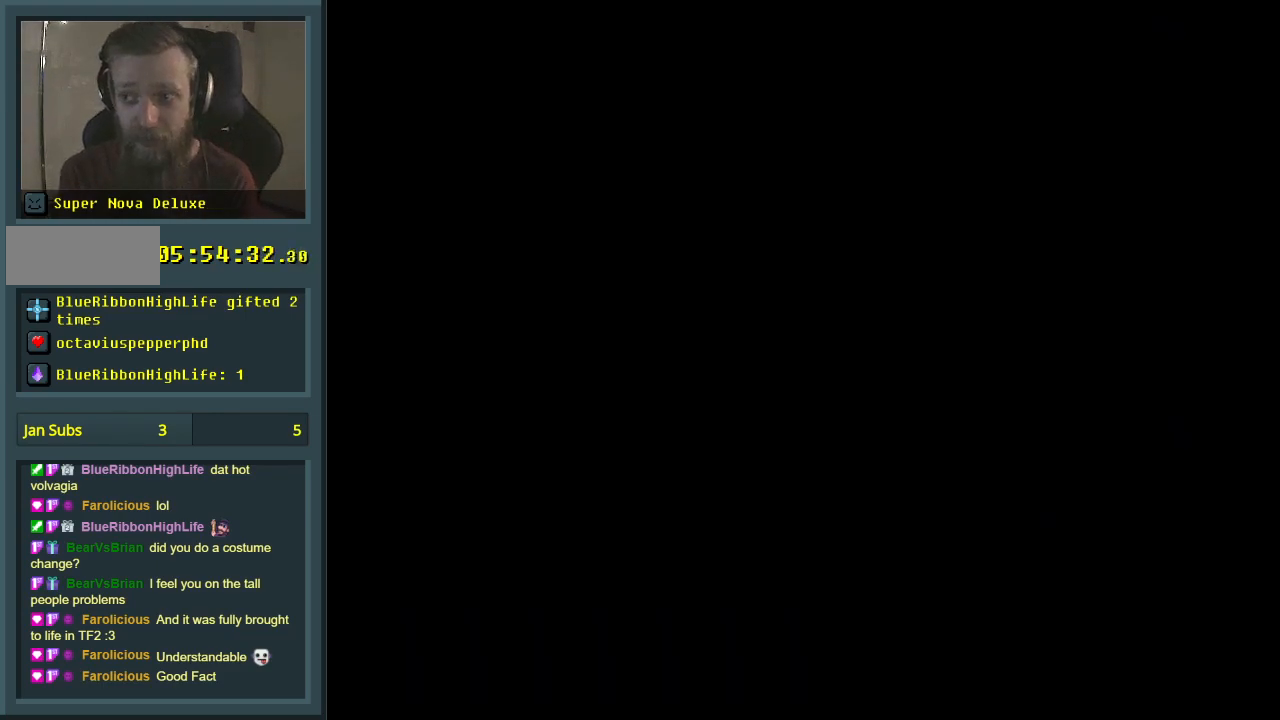
{"buttons": [], "events": []}
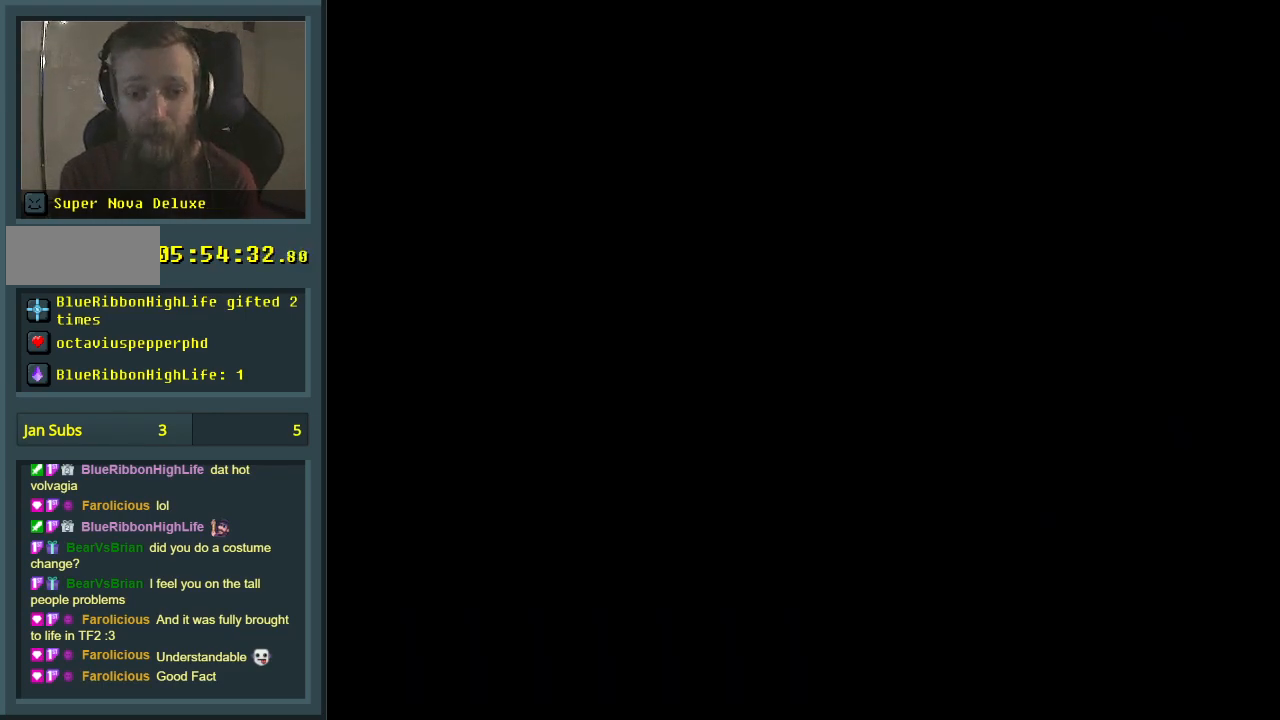
{"buttons": ["Y"], "events": [[450, "Y", "down"]]}
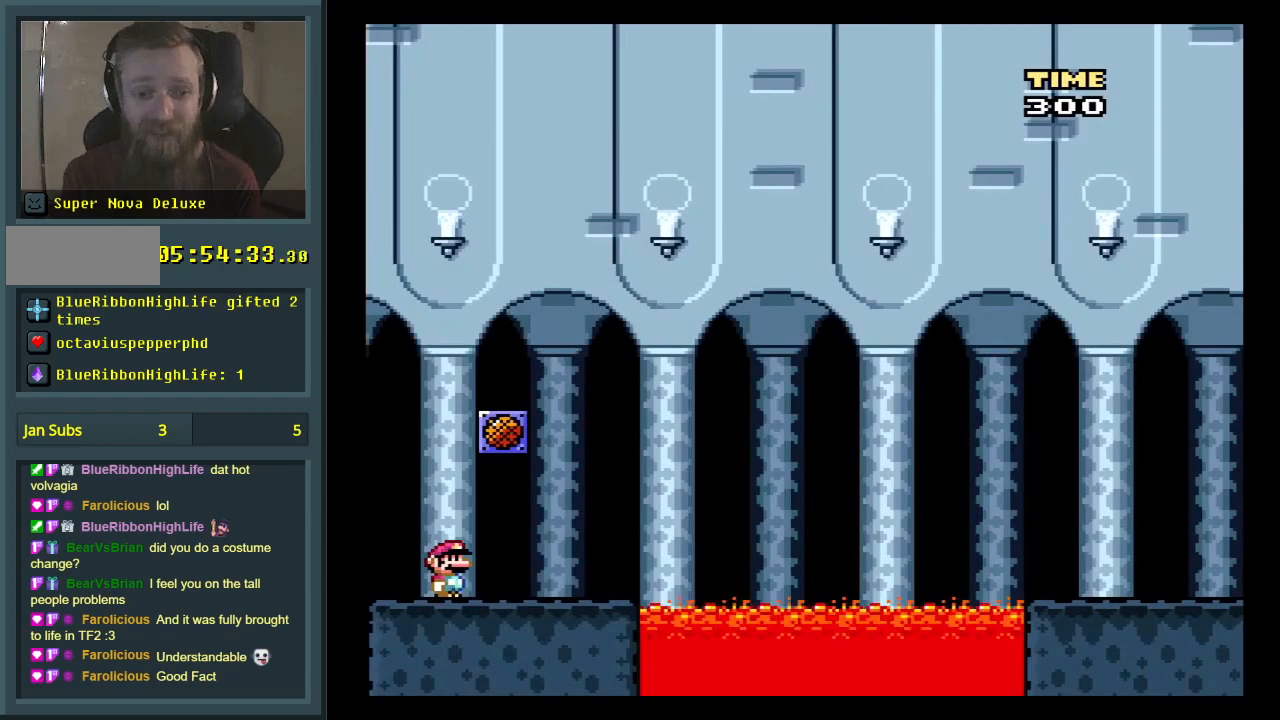
{"buttons": ["B", "DPAD_RIGHT"], "events": [[100, "DPAD_RIGHT", "down"], [283, "DPAD_RIGHT", "up"], [300, "B", "down"], [350, "DPAD_LEFT", "down"], [450, "DPAD_DOWN", "down"], [450, "DPAD_LEFT", "up"], [467, "DPAD_RIGHT", "down"], [483, "DPAD_DOWN", "up"], [483, "Y", "up"]]}
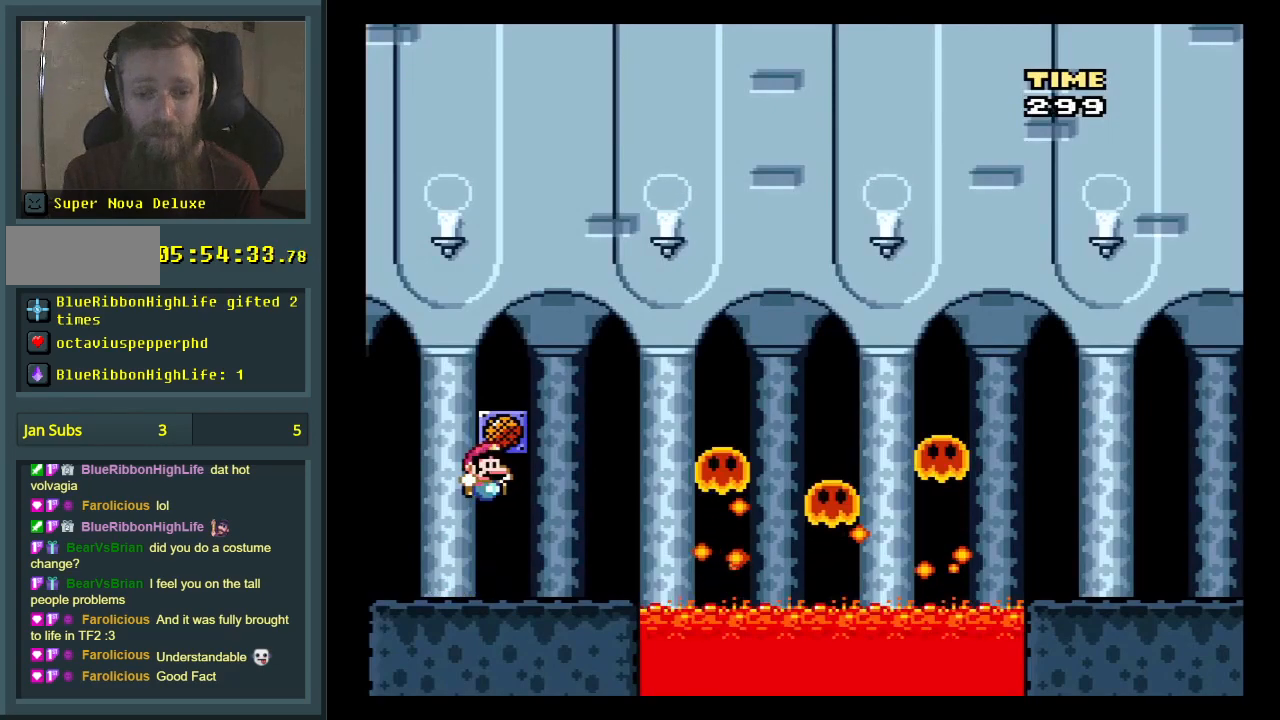
{"buttons": [], "events": [[17, "B", "up"], [50, "DPAD_RIGHT", "up"]]}